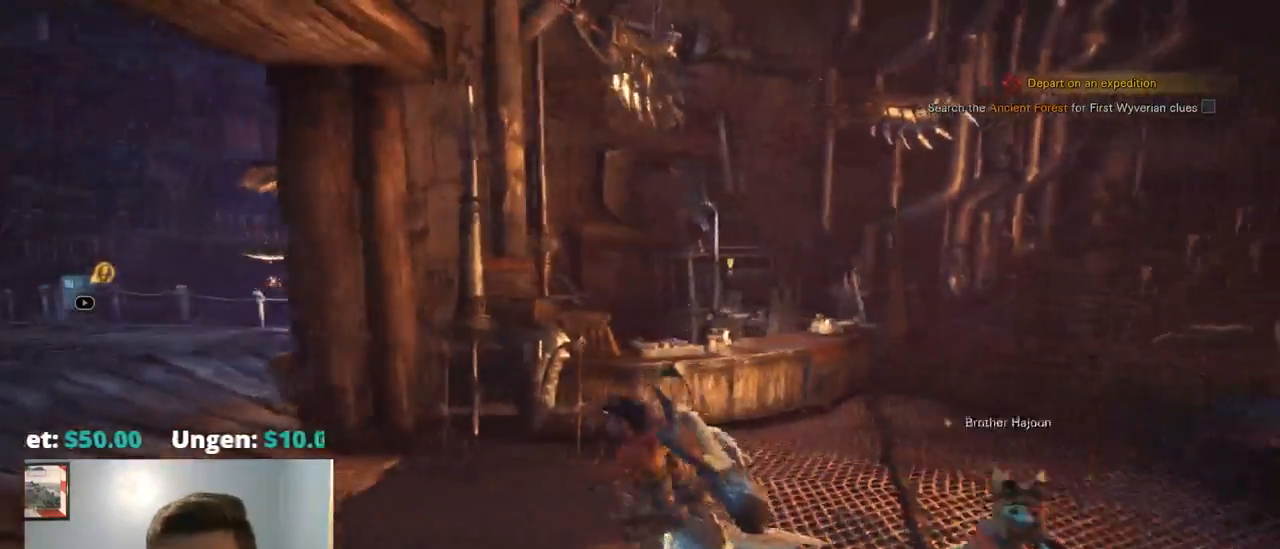
Gameplay with a controller (PlayStation layout); each line is a JSON object with the inputs held at the frame after it (dt_ms = milliseconds from this image to that frame). "events" lists button and stick changes between this image and that frame as [ms after this image, input, new state], when the widget could be followed in between. Not read: L3.
{"dt_ms": 501, "buttons": ["R1"], "left_stick": "left", "right_stick": "right", "events": [[101, "right_stick", "center"], [235, "R1", "up"], [318, "CROSS", "down"], [318, "R1", "down"], [451, "right_stick", "right"], [485, "CROSS", "up"]]}
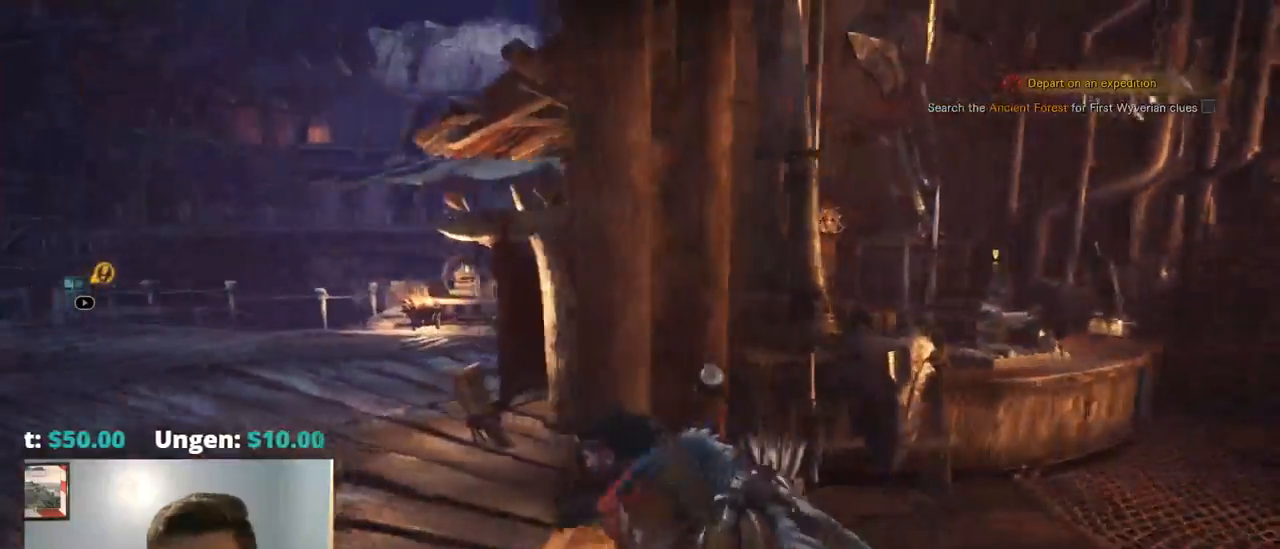
{"dt_ms": 500, "buttons": ["R1"], "left_stick": "left", "right_stick": "right", "events": [[67, "CROSS", "down"], [134, "CIRCLE", "down"], [184, "CIRCLE", "up"], [250, "R1", "up"], [334, "CROSS", "up"], [367, "R1", "down"]]}
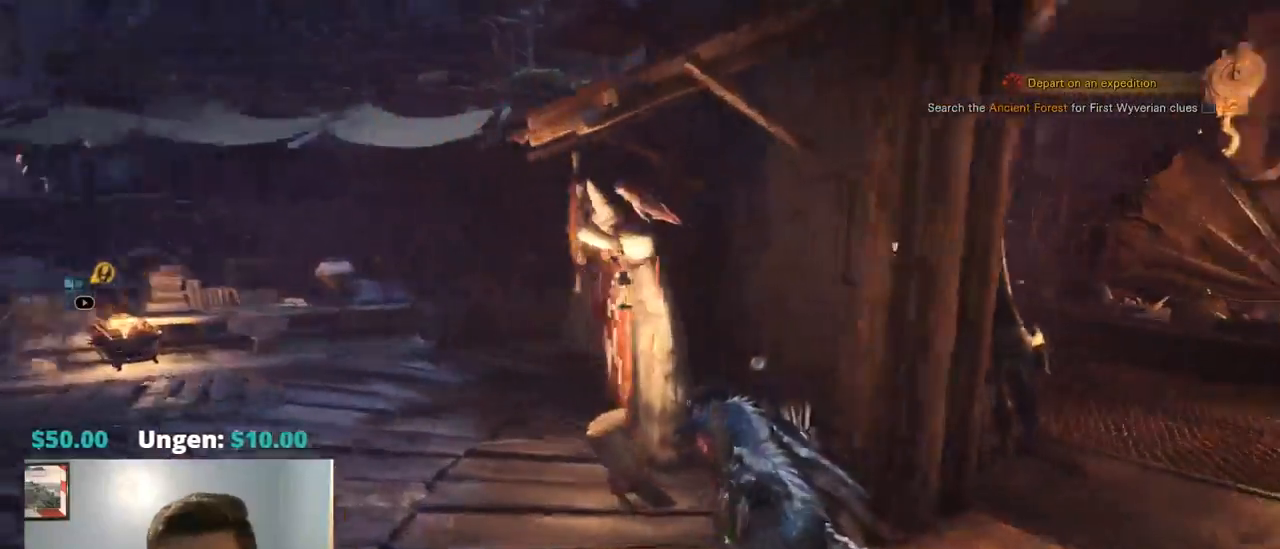
{"dt_ms": 500, "buttons": ["R1"], "left_stick": "up", "right_stick": "right", "events": [[200, "left_stick", "up-left"], [334, "left_stick", "up"], [367, "right_stick", "center"], [434, "right_stick", "right"]]}
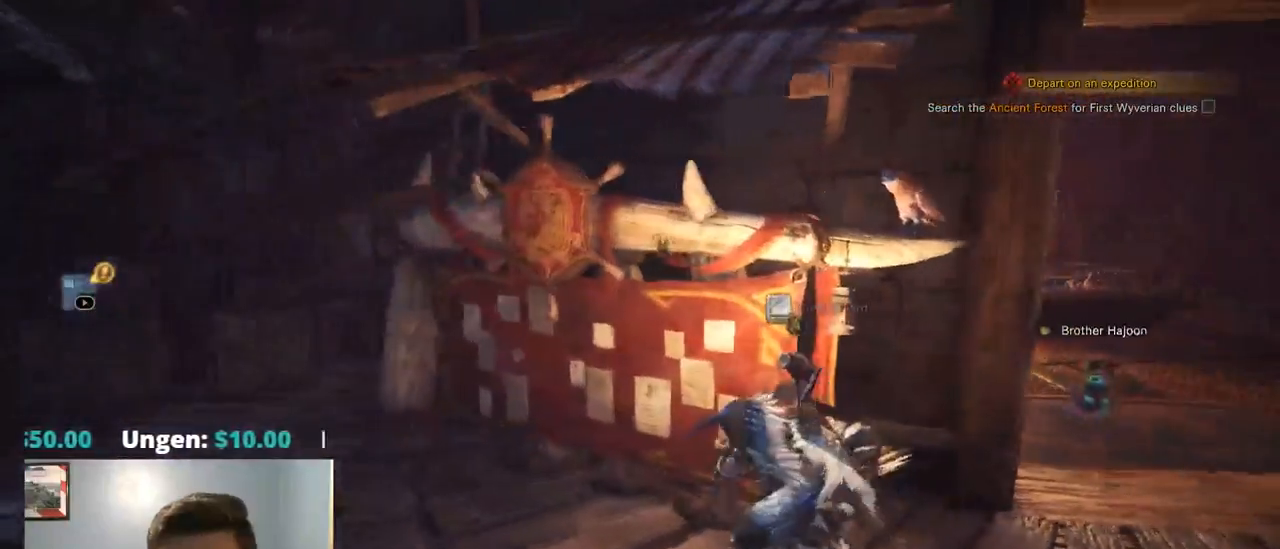
{"dt_ms": 500, "buttons": ["R1"], "left_stick": "up-right", "right_stick": "left"}
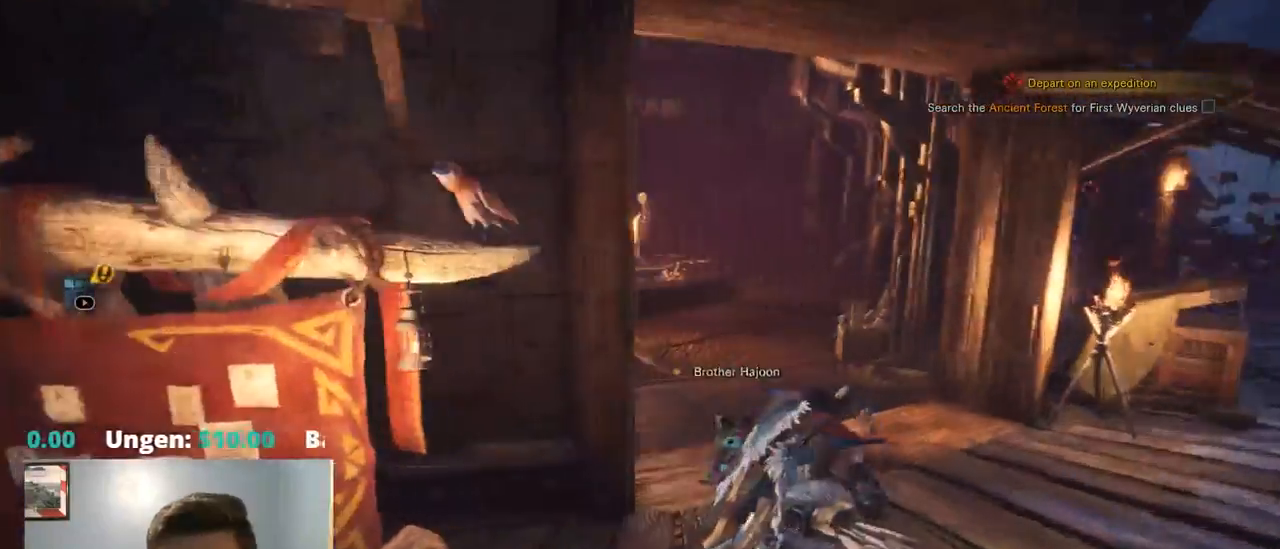
{"dt_ms": 500, "buttons": ["R1"], "left_stick": "up", "right_stick": "center", "events": [[84, "CIRCLE", "down"], [134, "CIRCLE", "up"], [250, "left_stick", "up"], [367, "right_stick", "center"]]}
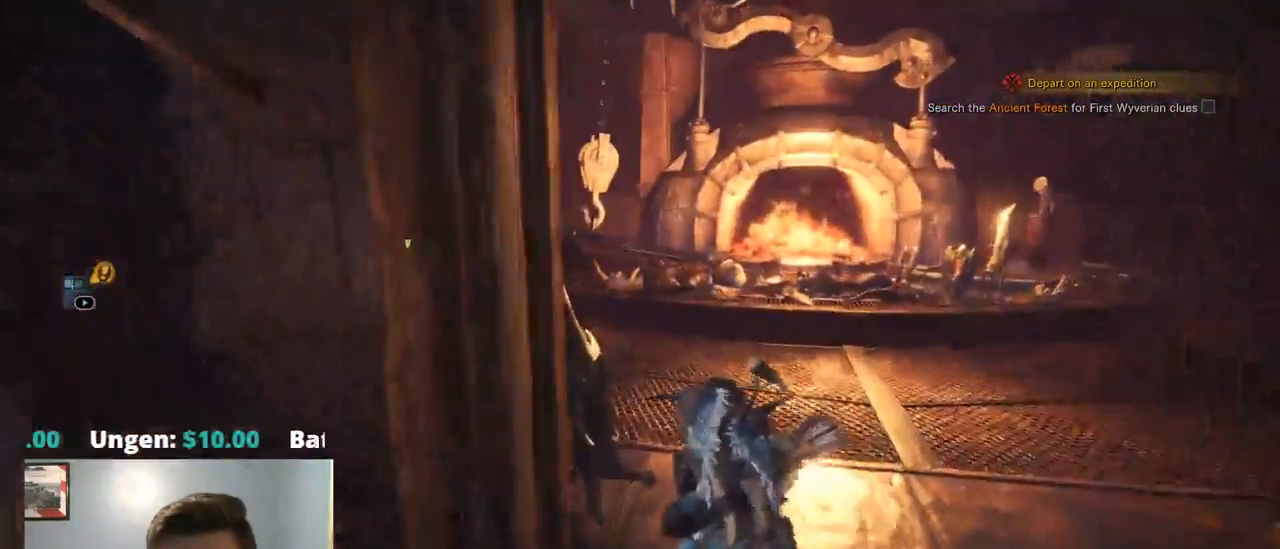
{"dt_ms": 500, "buttons": ["R1"], "left_stick": "up", "right_stick": "center", "events": []}
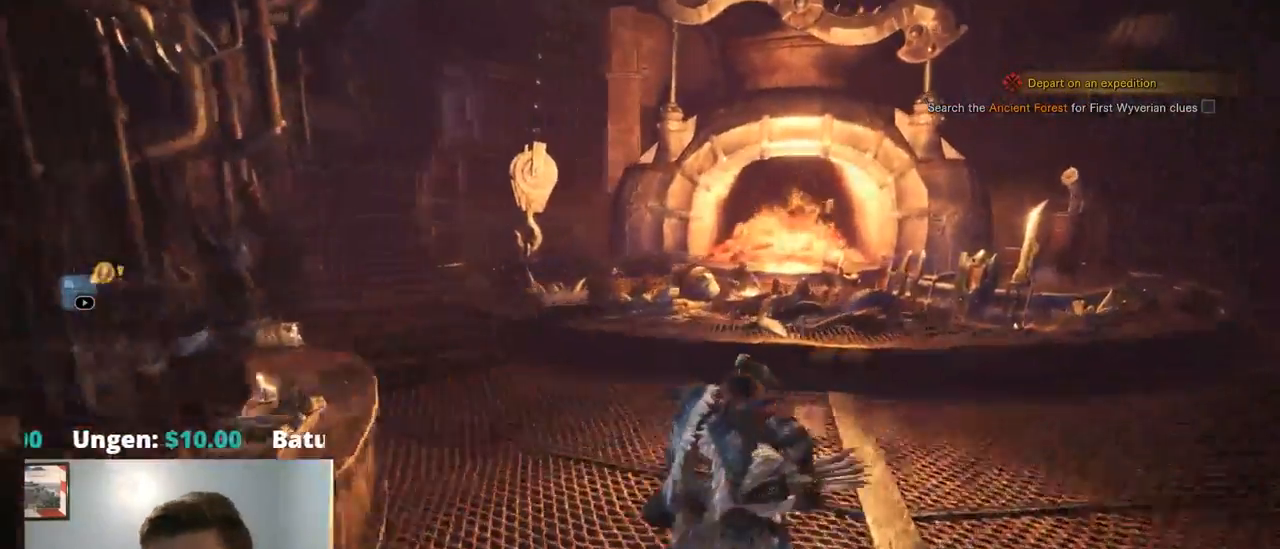
{"dt_ms": 500, "buttons": ["R1"], "left_stick": "up", "right_stick": "center", "events": [[17, "CROSS", "down"], [134, "CROSS", "up"], [134, "R1", "up"], [267, "R1", "down"]]}
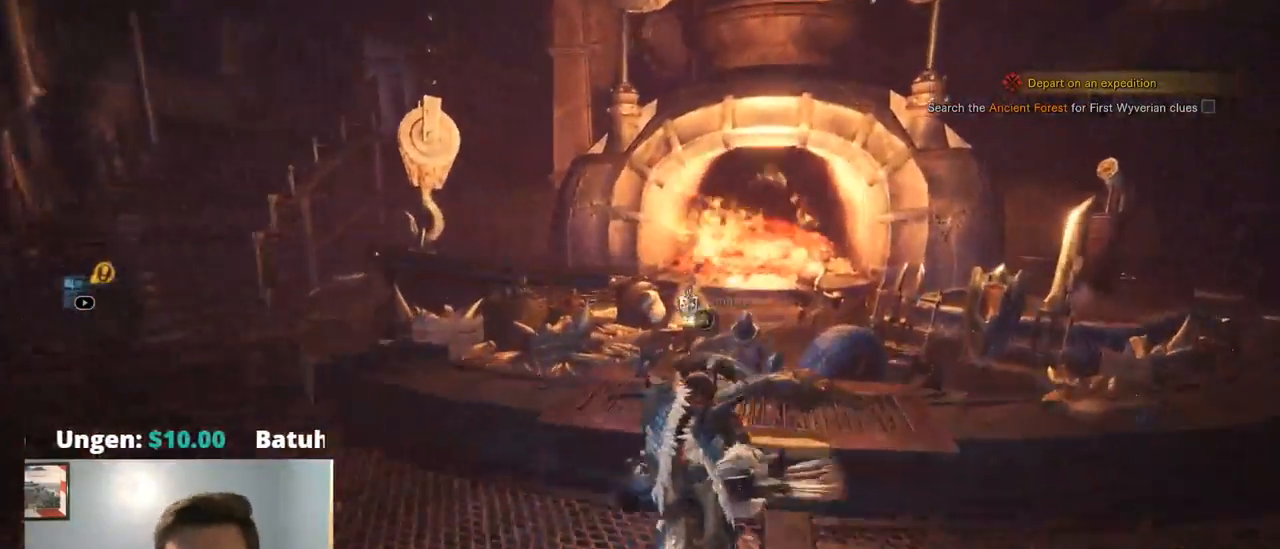
{"dt_ms": 500, "buttons": [], "left_stick": "center", "right_stick": "center"}
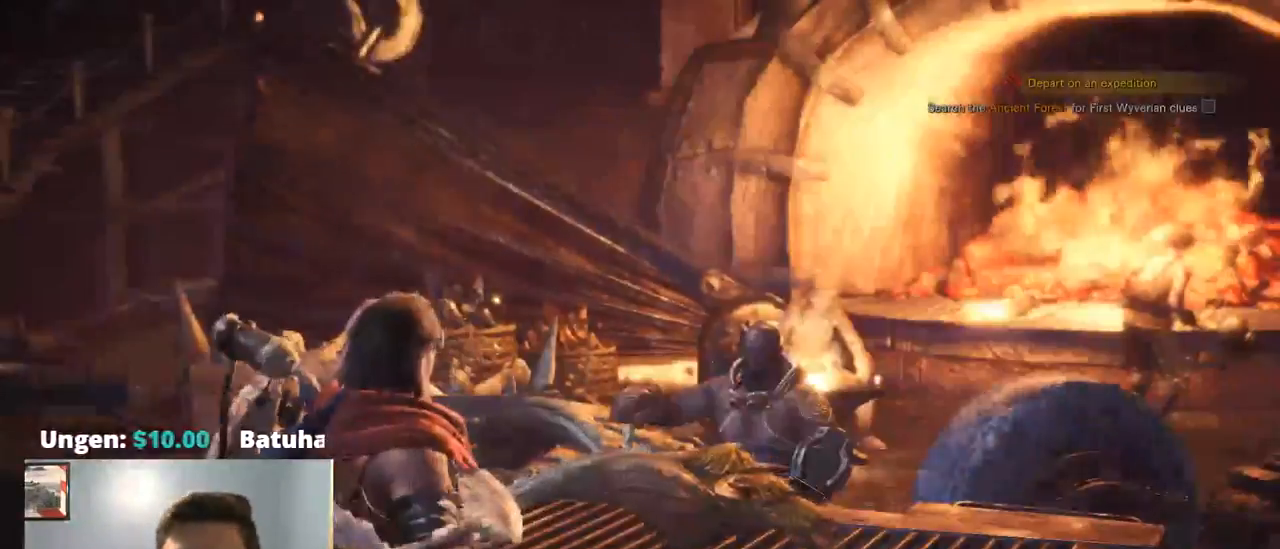
{"dt_ms": 500, "buttons": ["CROSS"], "left_stick": "center", "right_stick": "center"}
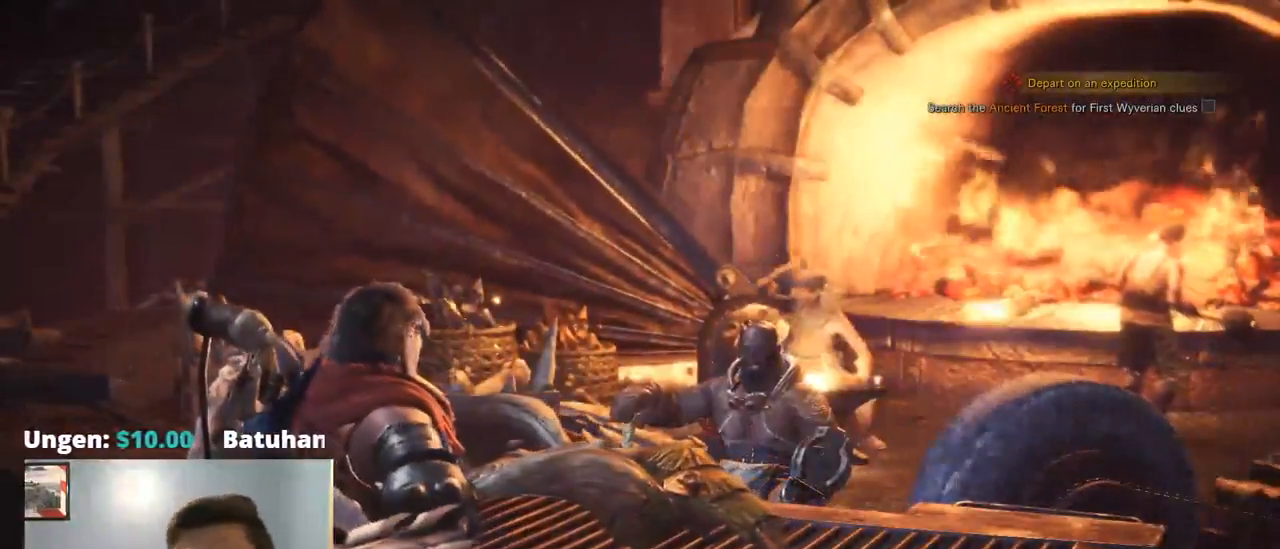
{"dt_ms": 500, "buttons": ["CROSS", "R2"], "left_stick": "center", "right_stick": "center"}
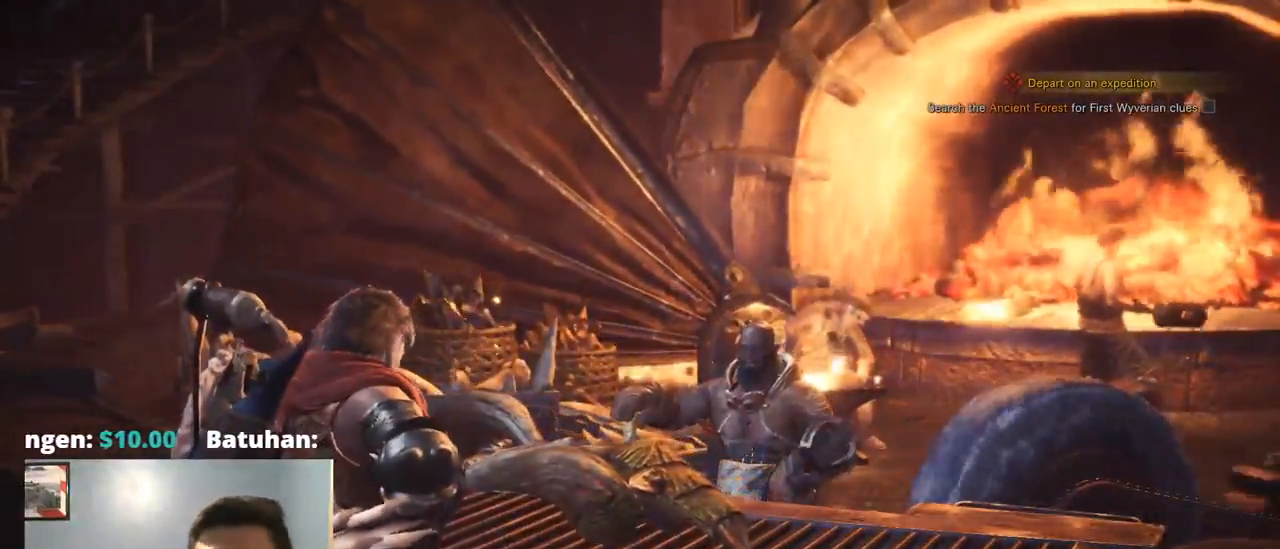
{"dt_ms": 500, "buttons": ["CROSS"], "left_stick": "center", "right_stick": "center", "events": [[50, "CROSS", "up"], [50, "R2", "up"], [67, "L2", "down"], [117, "L2", "up"], [184, "CROSS", "down"], [284, "CROSS", "up"], [384, "CROSS", "down"]]}
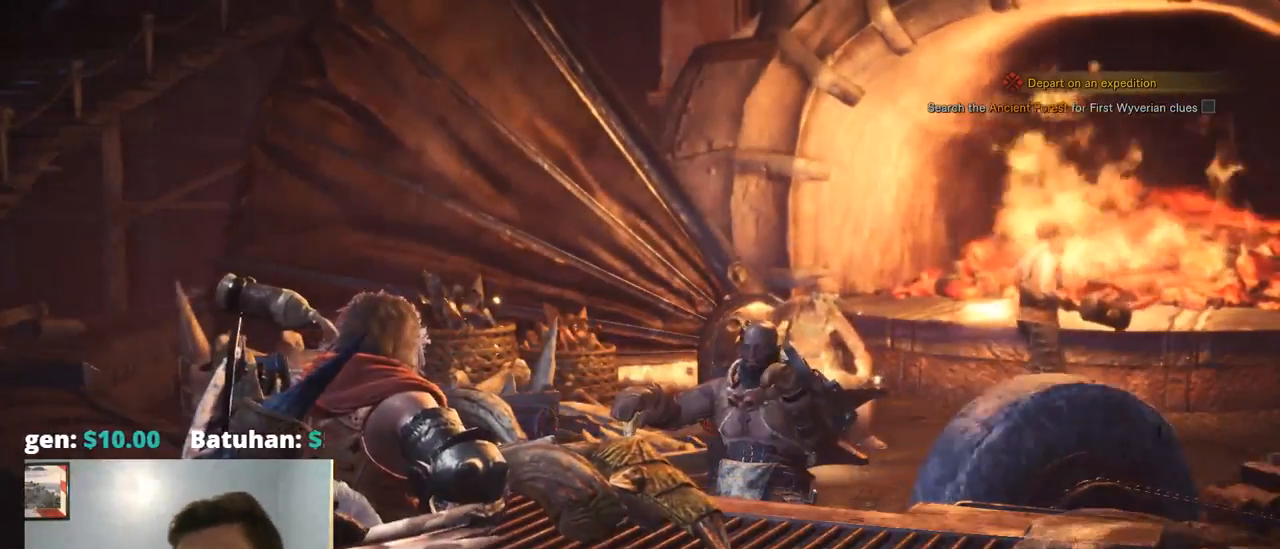
{"dt_ms": 1000, "buttons": [], "left_stick": "center", "right_stick": "center"}
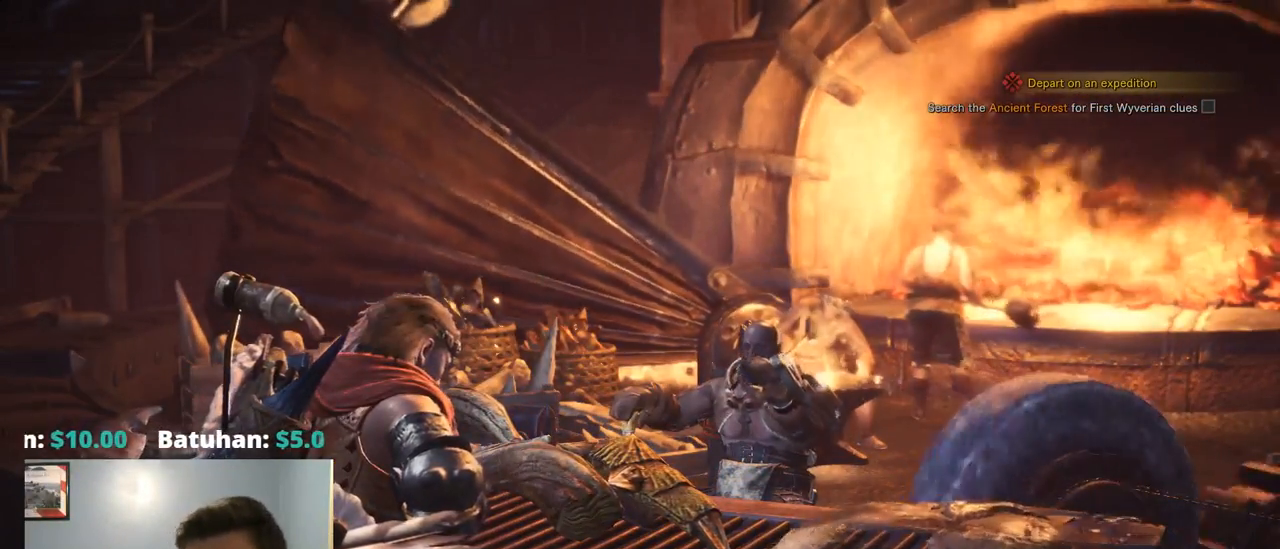
{"dt_ms": 500, "buttons": [], "left_stick": "center", "right_stick": "center", "events": []}
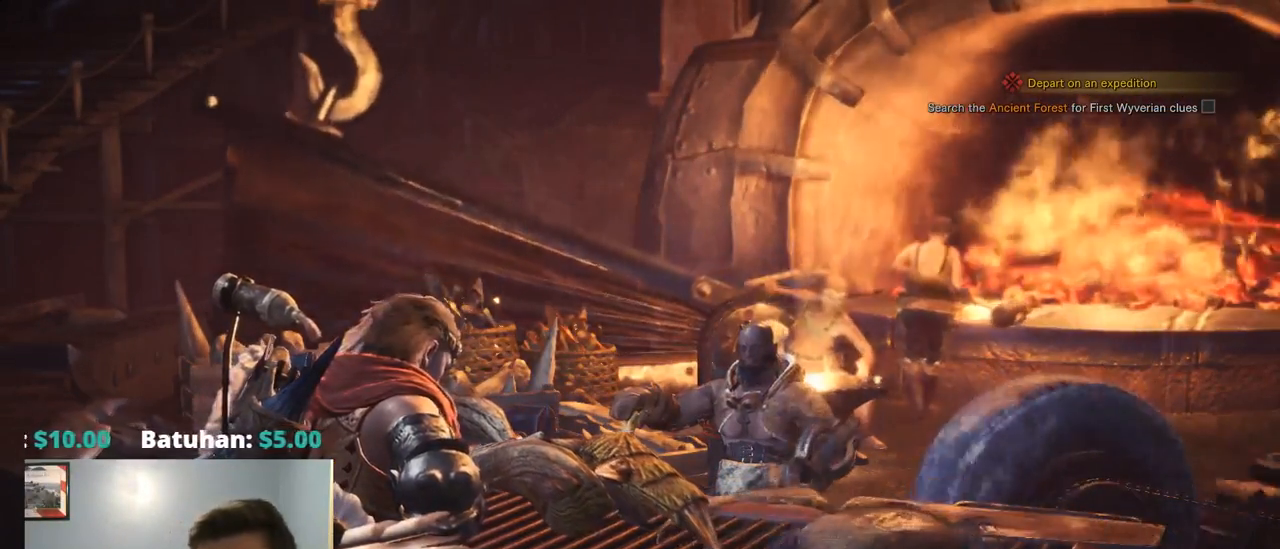
{"dt_ms": 500, "buttons": [], "left_stick": "center", "right_stick": "center", "events": []}
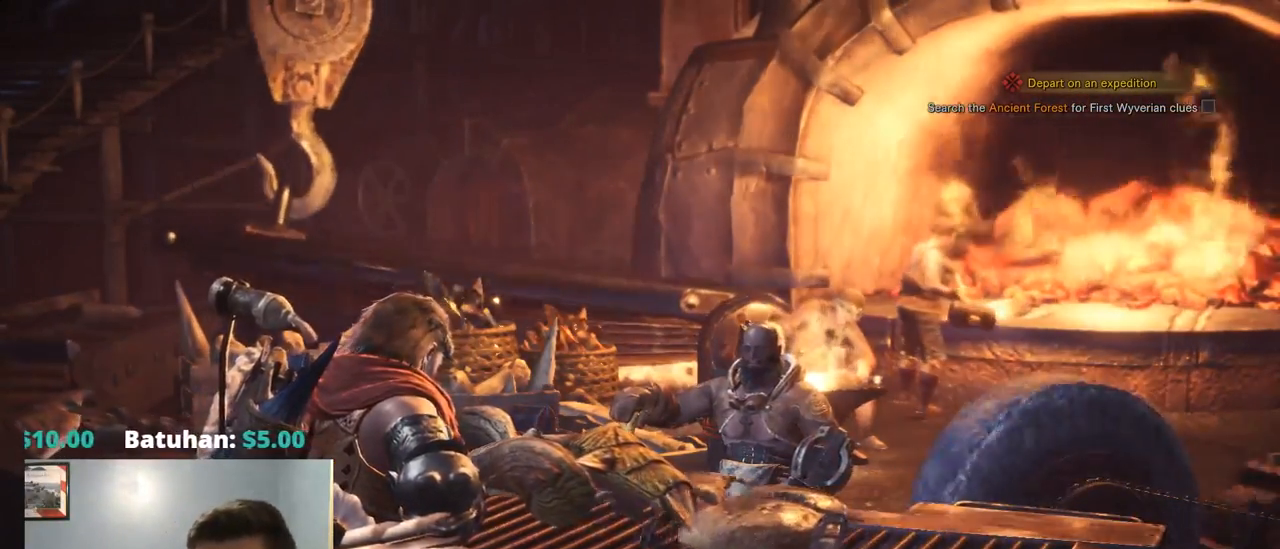
{"dt_ms": 500, "buttons": [], "left_stick": "center", "right_stick": "center", "events": []}
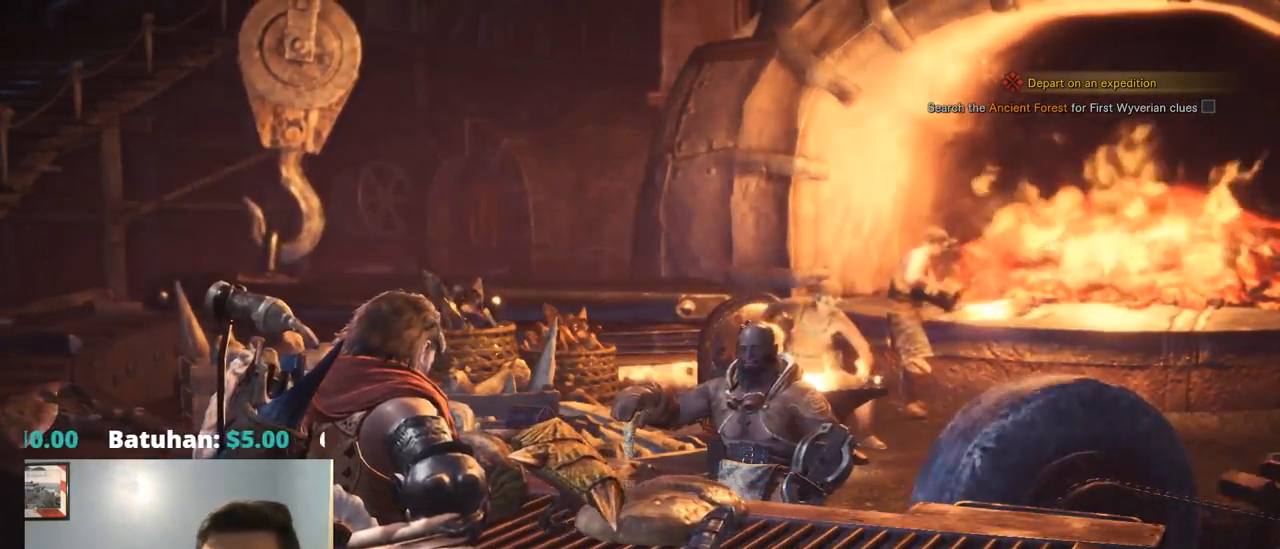
{"dt_ms": 500, "buttons": [], "left_stick": "center", "right_stick": "center", "events": []}
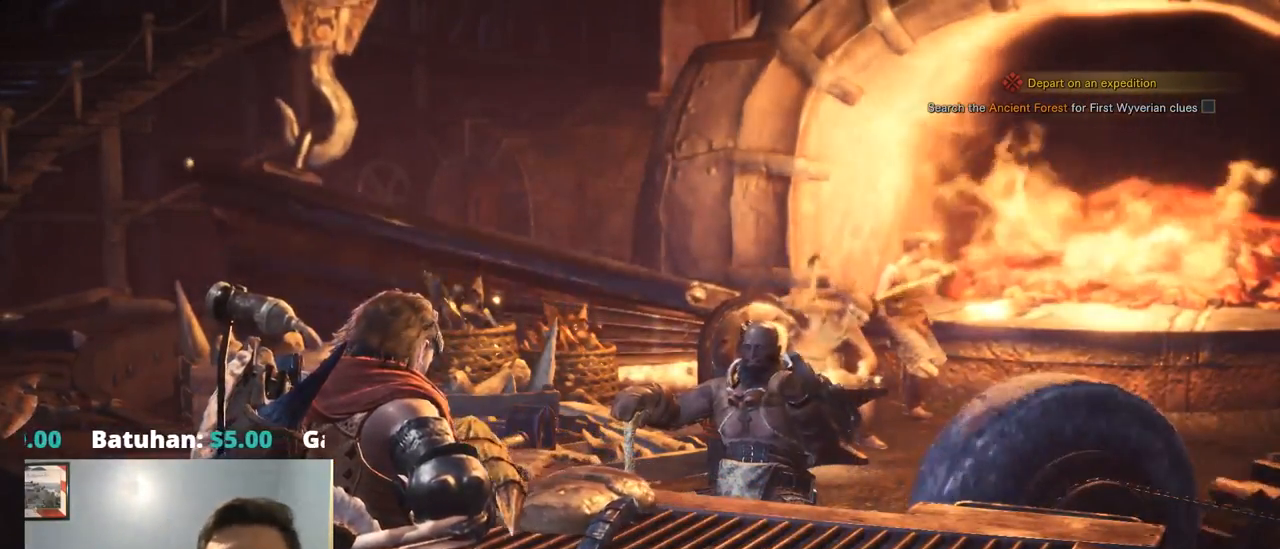
{"dt_ms": 500, "buttons": [], "left_stick": "center", "right_stick": "center", "events": []}
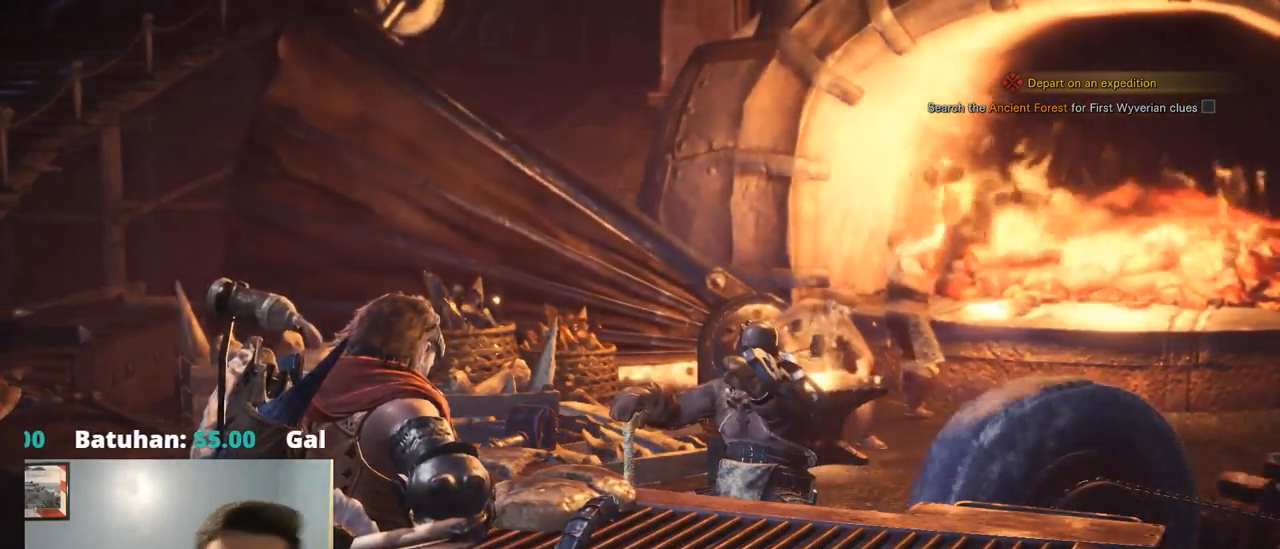
{"dt_ms": 500, "buttons": [], "left_stick": "center", "right_stick": "center", "events": [[17, "CROSS", "down"], [134, "CROSS", "up"], [317, "CROSS", "down"], [467, "CROSS", "up"]]}
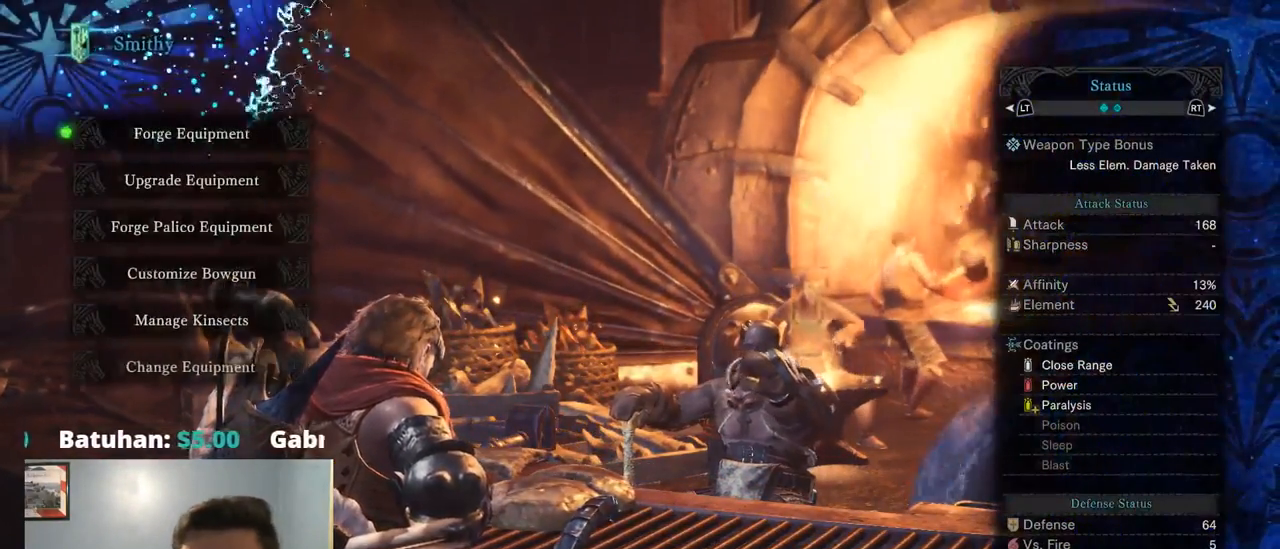
{"dt_ms": 500, "buttons": ["R2", "DPAD_DOWN"], "left_stick": "center", "right_stick": "center", "events": [[384, "R2", "down"], [500, "DPAD_DOWN", "down"]]}
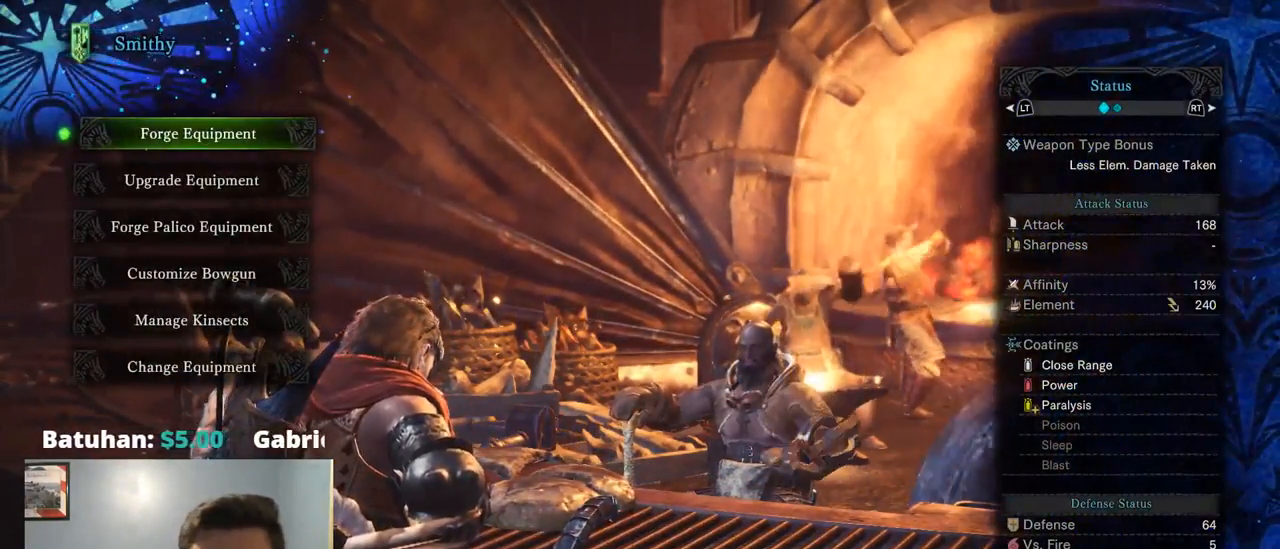
{"dt_ms": 500, "buttons": ["R2"], "left_stick": "center", "right_stick": "center", "events": [[67, "R2", "up"], [167, "DPAD_DOWN", "up"], [300, "CROSS", "down"], [434, "CROSS", "up"], [467, "R2", "down"]]}
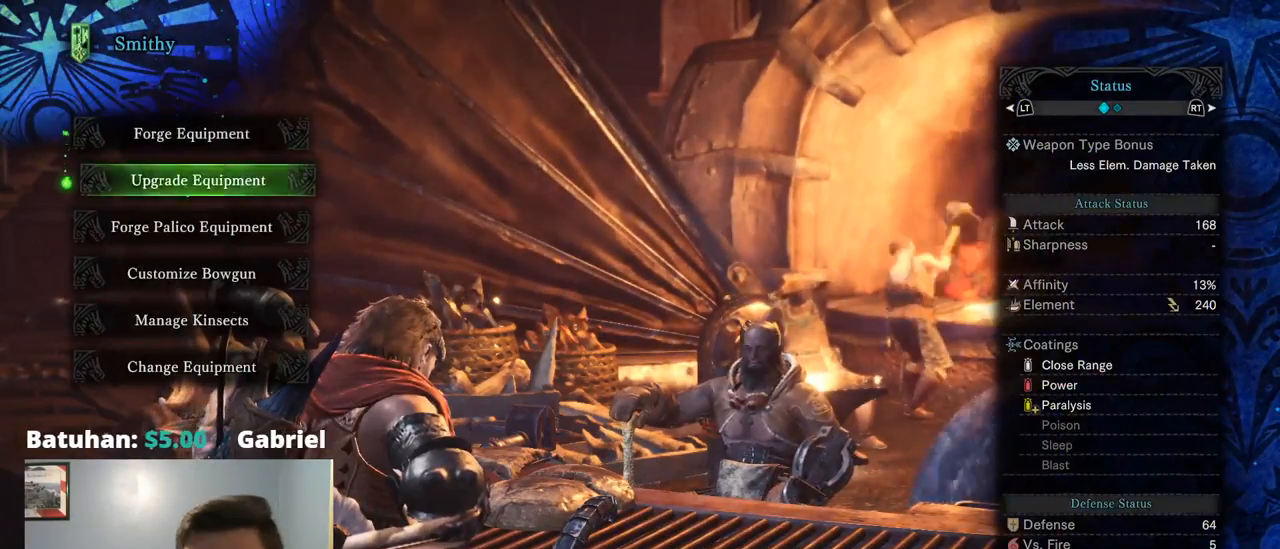
{"dt_ms": 500, "buttons": [], "left_stick": "center", "right_stick": "center", "events": [[434, "R2", "up"]]}
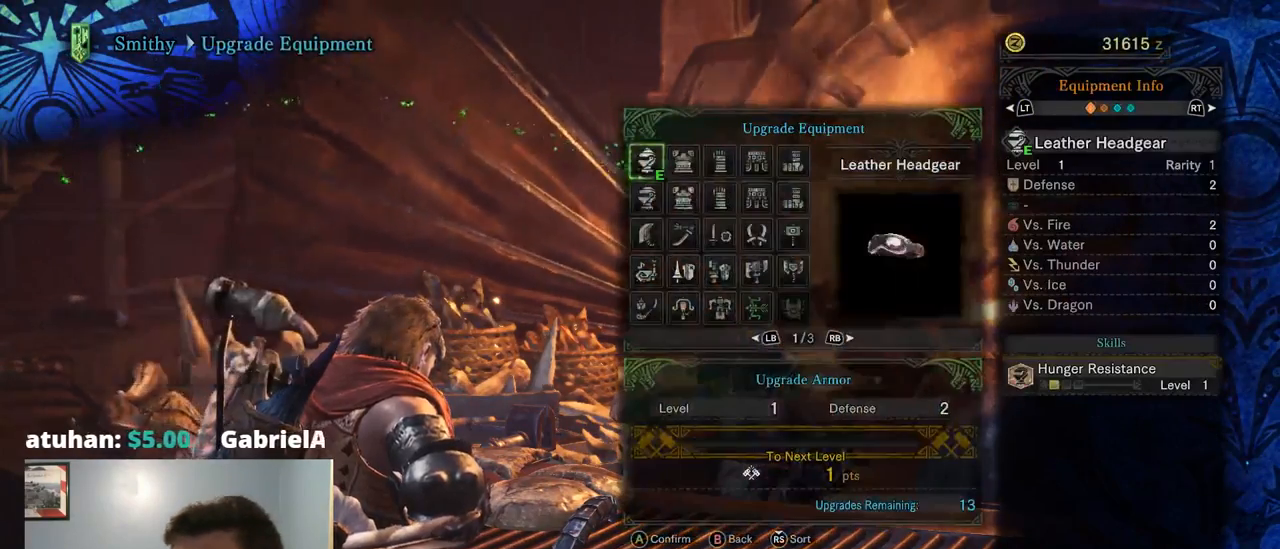
{"dt_ms": 500, "buttons": ["R2", "DPAD_DOWN"], "left_stick": "center", "right_stick": "center", "events": [[100, "DPAD_LEFT", "down"], [167, "R2", "down"], [417, "DPAD_DOWN", "down"], [467, "DPAD_LEFT", "up"]]}
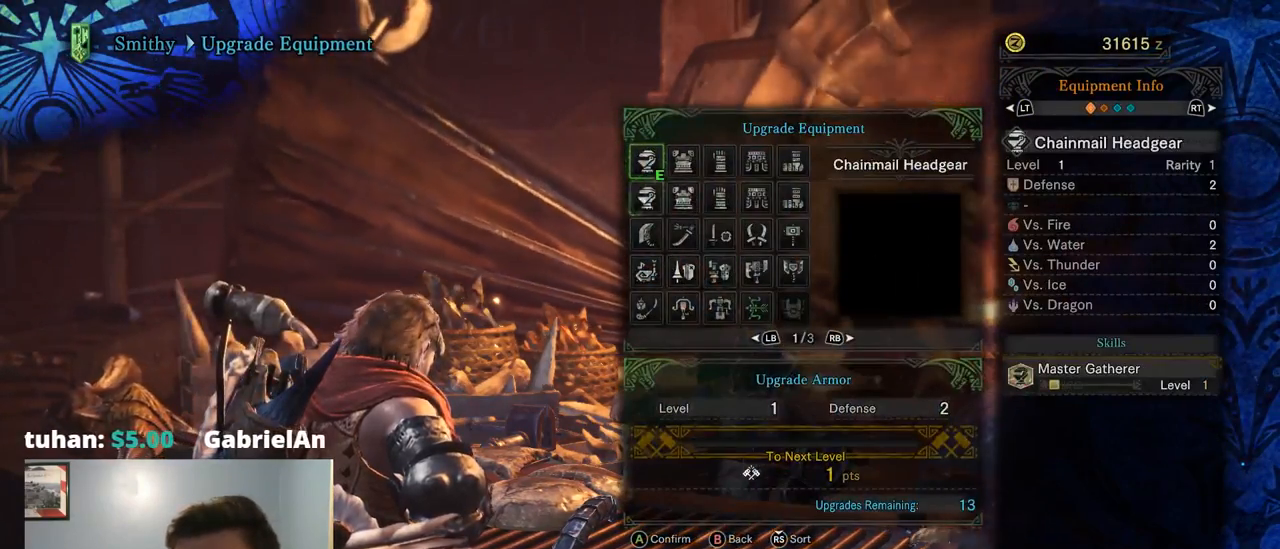
{"dt_ms": 1000, "buttons": [], "left_stick": "center", "right_stick": "center"}
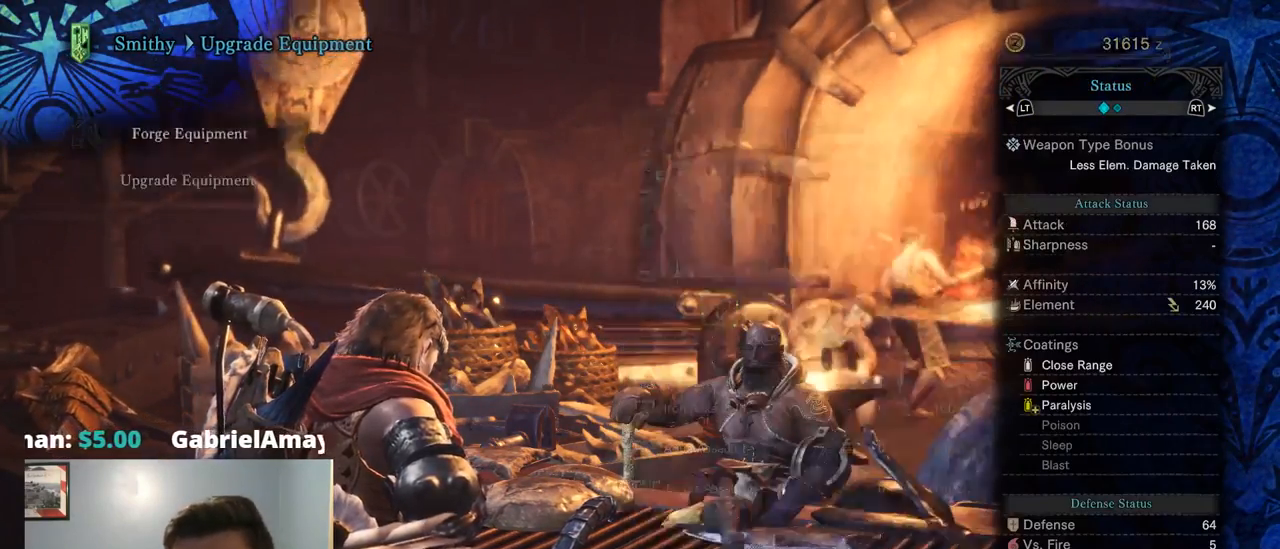
{"dt_ms": 500, "buttons": [], "left_stick": "center", "right_stick": "center", "events": []}